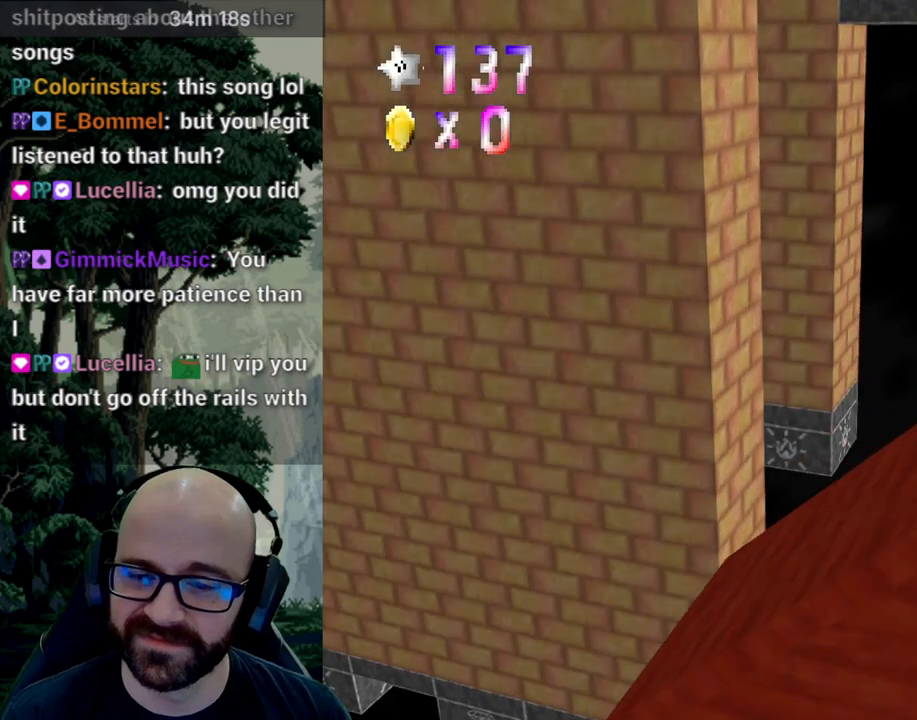
Gameplay with a controller (Xbox layout); each line is a JSON object with the inputs held at the frame after it. "events" lists button and stick changes between this image and that frame as [ms after this image, input, new state], when the widget could be followed in between. Not read: B DPAD_DOWN DPAD_LEFT DPAD_RIGHT DPAD_UP L1 L2 L3 R1 R2 R3 SELECT START Y.
{"buttons": [], "left_stick": "left", "right_stick": "center", "events": [[217, "left_stick", "left"]]}
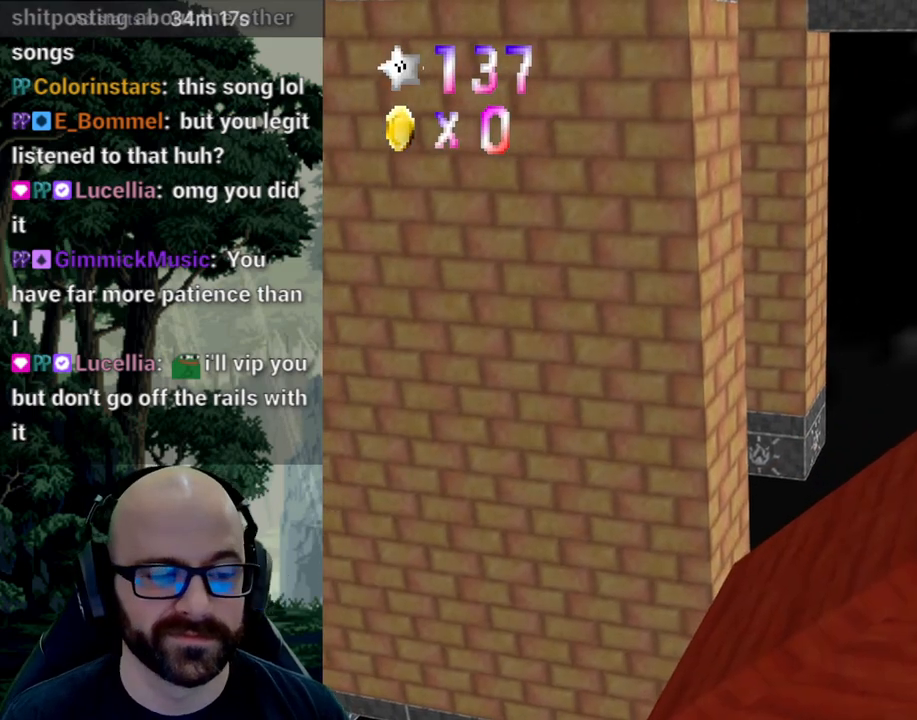
{"buttons": [], "left_stick": "center", "right_stick": "center", "events": [[50, "left_stick", "center"]]}
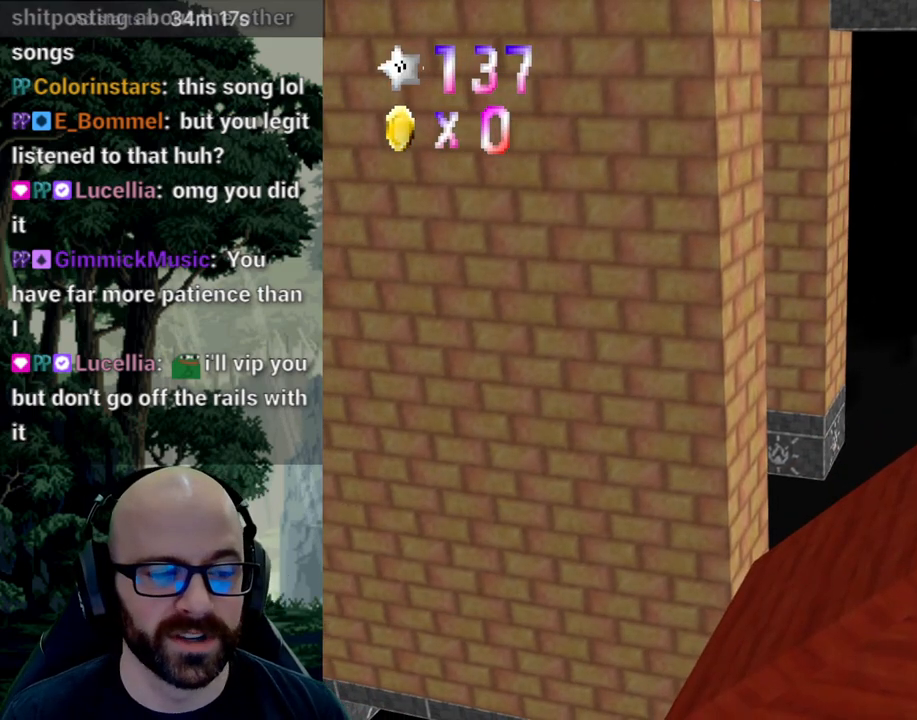
{"buttons": [], "left_stick": "right", "right_stick": "center", "events": [[100, "left_stick", "right"], [250, "A", "down"], [250, "right_stick", "down"], [450, "A", "up"], [450, "right_stick", "center"]]}
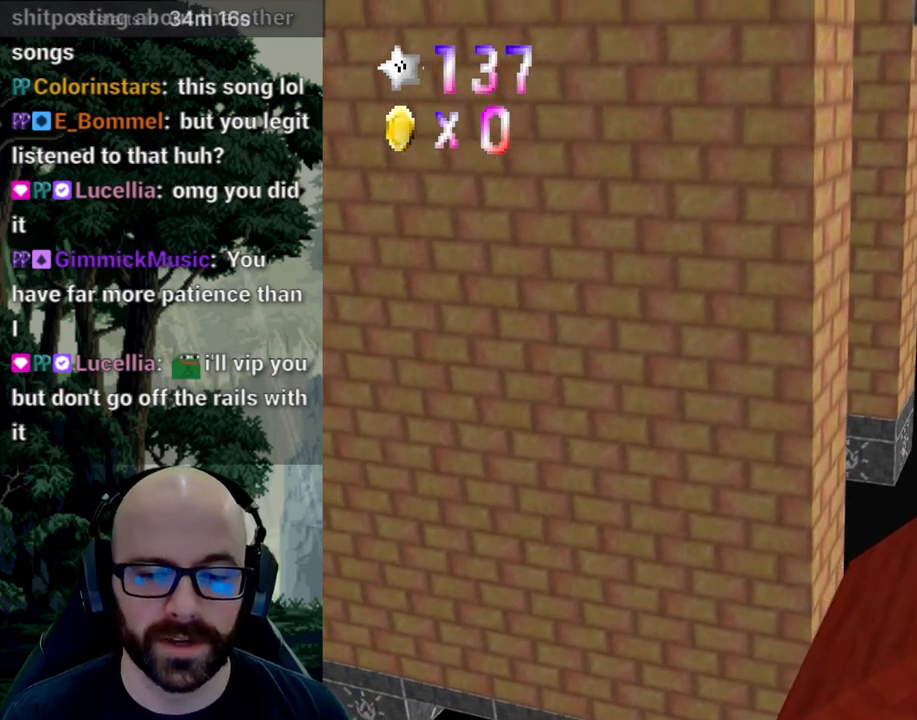
{"buttons": ["X"], "left_stick": "right", "right_stick": "center", "events": [[17, "A", "down"], [17, "right_stick", "down"], [133, "A", "up"], [133, "right_stick", "center"], [250, "X", "down"], [250, "right_stick", "left"], [333, "right_stick", "center"]]}
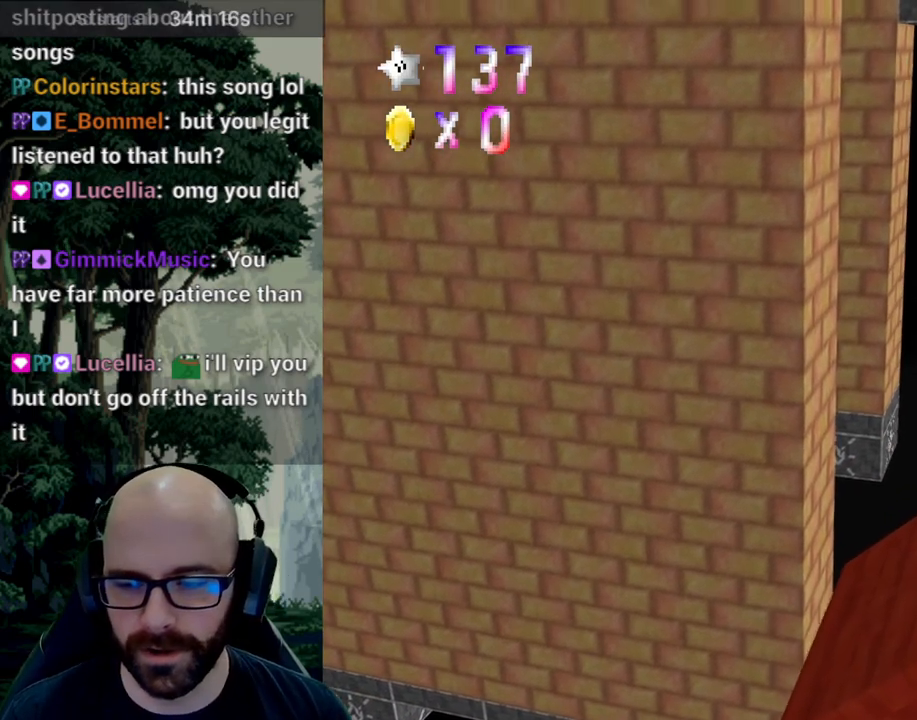
{"buttons": ["A"], "left_stick": "right", "right_stick": "down", "events": [[50, "left_stick", "up"], [117, "left_stick", "center"], [217, "left_stick", "right"], [467, "A", "down"], [467, "X", "up"], [467, "right_stick", "down"]]}